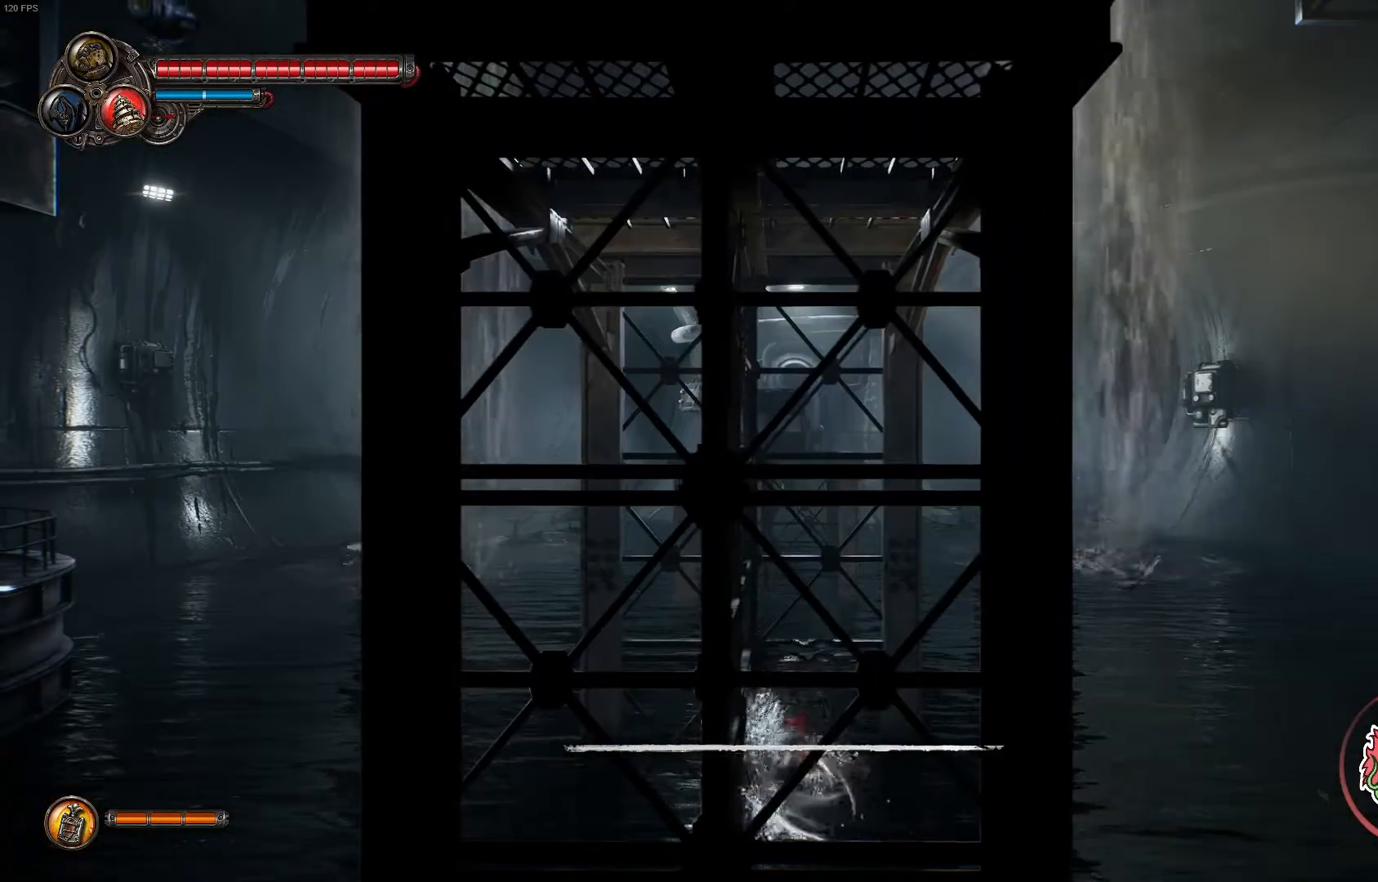
Gameplay with a controller (Xbox layout); each line is a JSON object with the inputs held at the frame after it (dt_ms = milliseconds from this image to that frame). "events" lists button and stick changes between this image and that frame as [ms after this image, input, new state], when the widget could be followed in between. Not read: right_stick.
{"dt_ms": 500, "buttons": [], "left_stick": "up-left", "events": []}
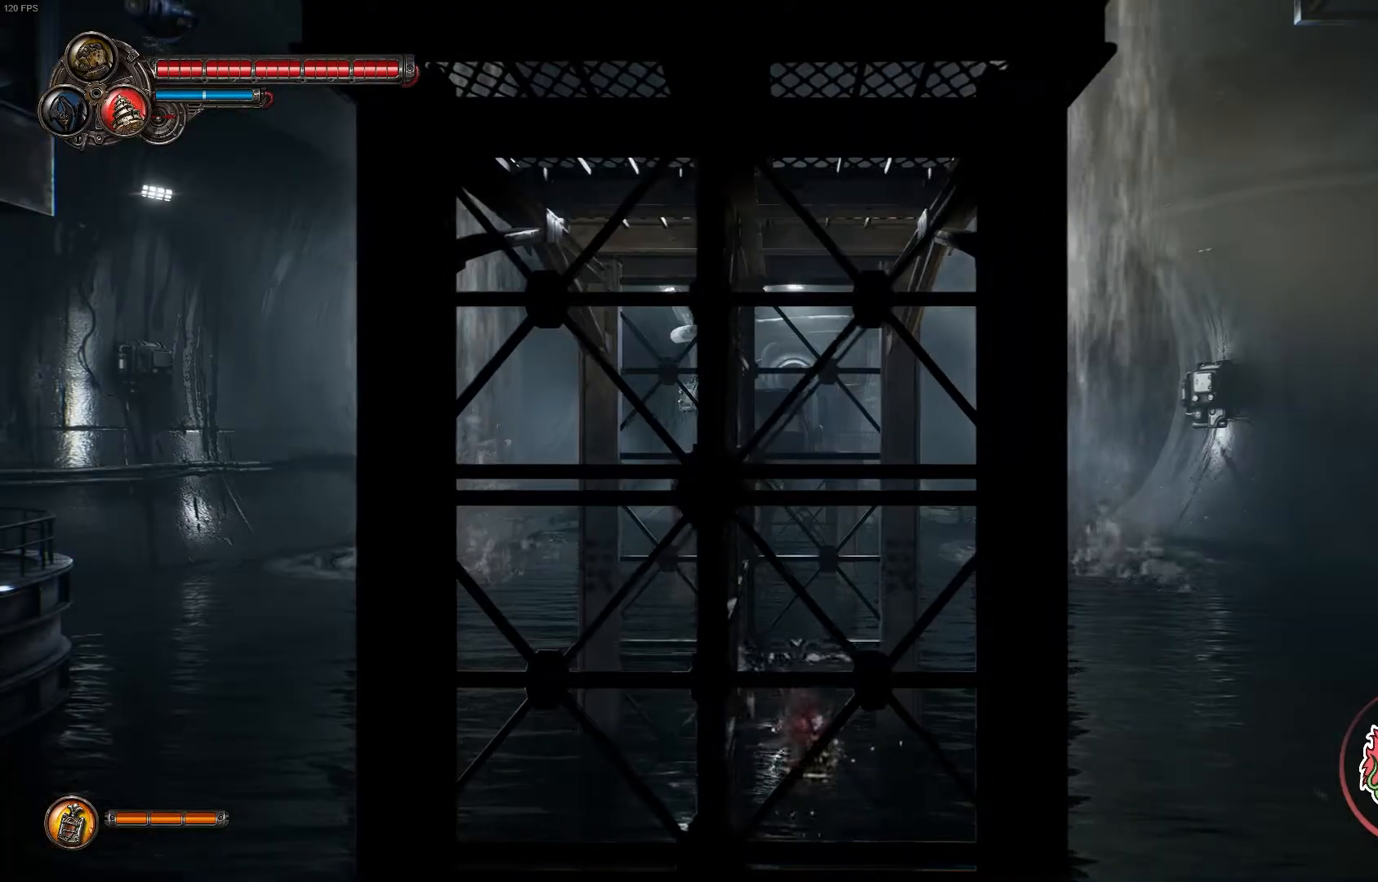
{"dt_ms": 500, "buttons": [], "left_stick": "up-left", "events": []}
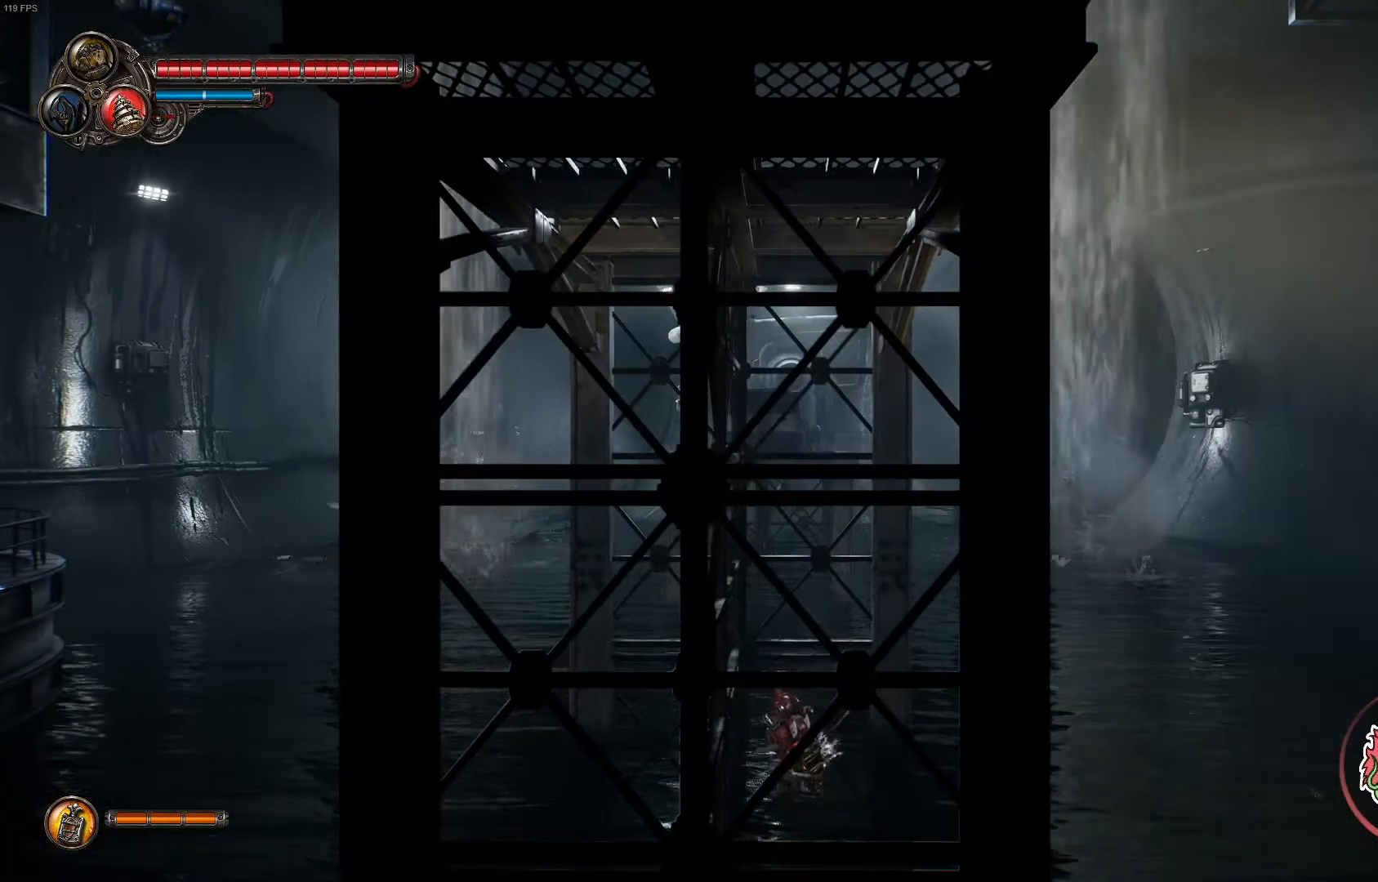
{"dt_ms": 500, "buttons": ["A"], "left_stick": "up", "events": [[200, "A", "down"], [500, "left_stick", "up"]]}
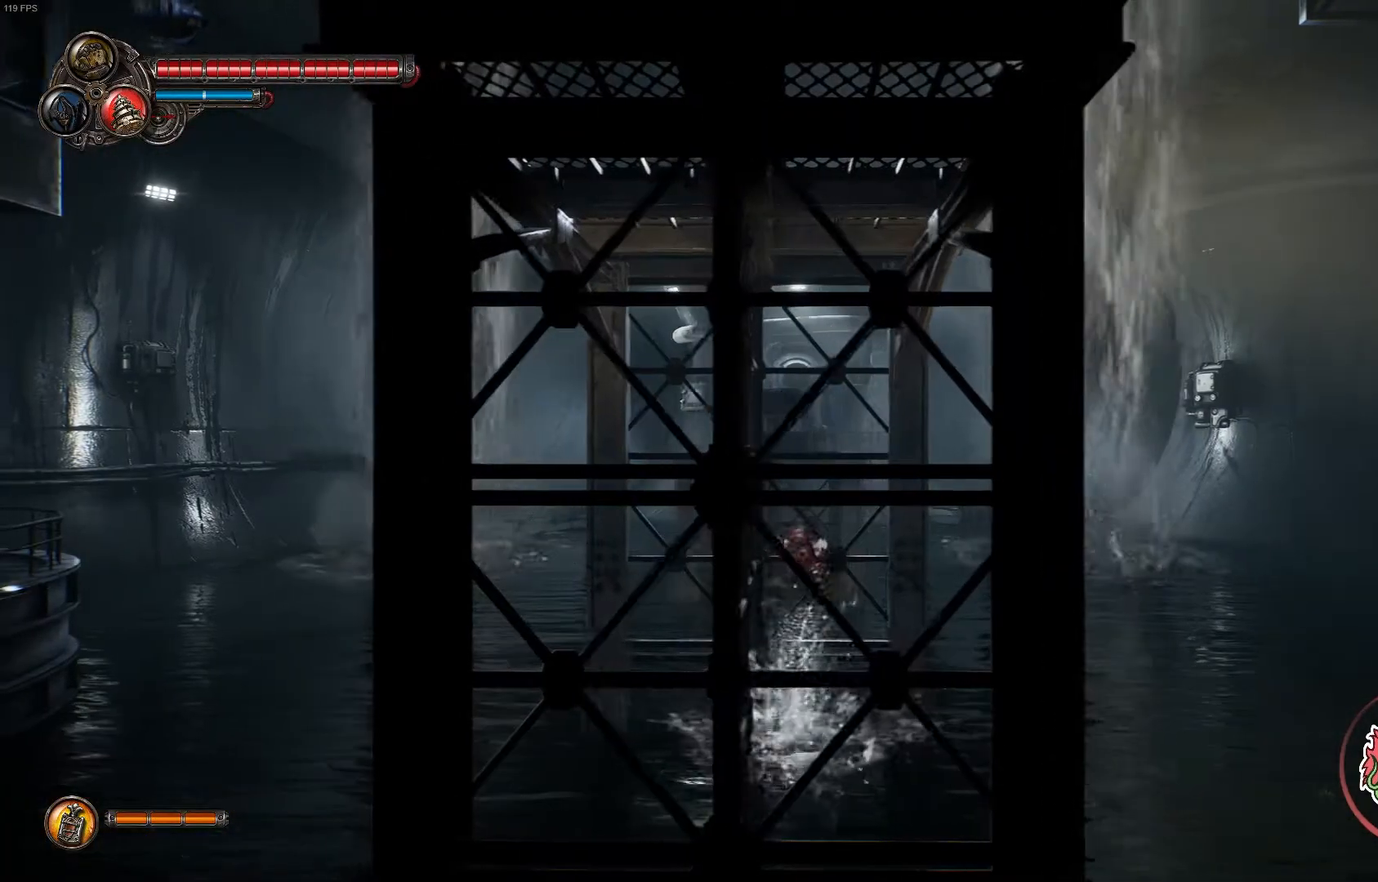
{"dt_ms": 500, "buttons": [], "left_stick": "right", "events": [[17, "A", "up"], [217, "left_stick", "center"], [383, "left_stick", "right"]]}
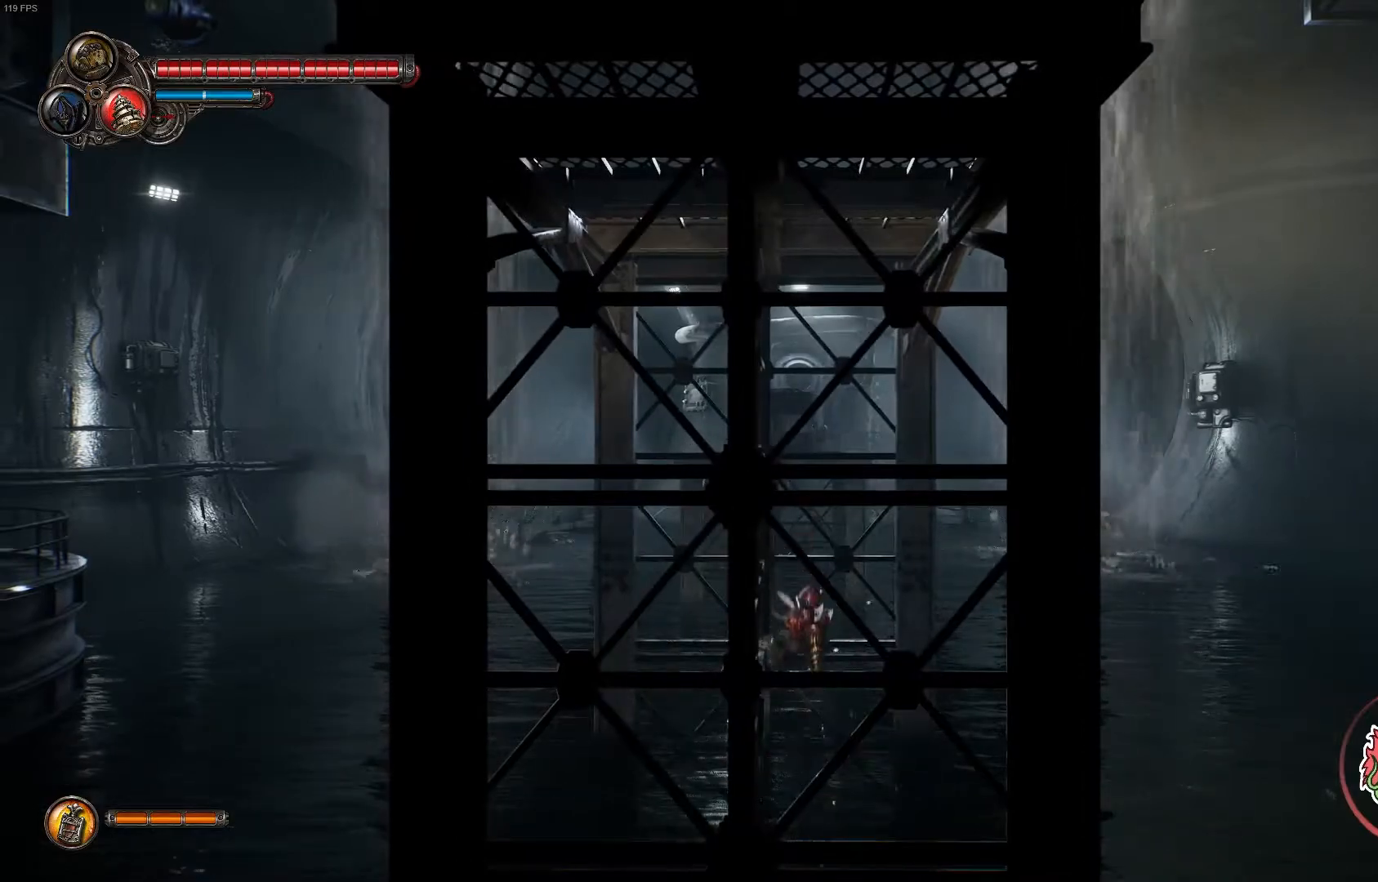
{"dt_ms": 500, "buttons": ["A"], "left_stick": "right", "events": [[450, "A", "down"]]}
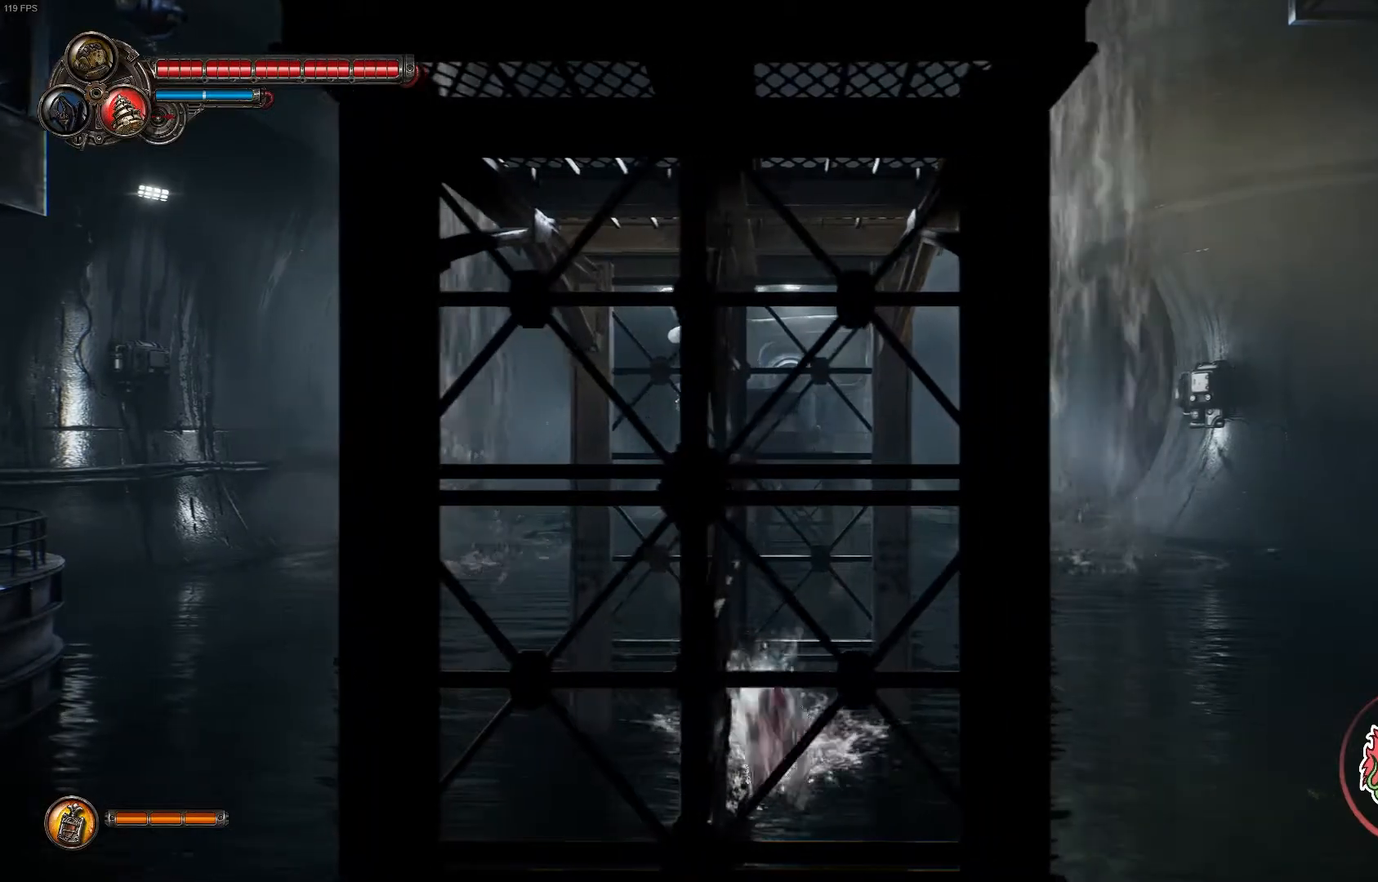
{"dt_ms": 500, "buttons": ["A"], "left_stick": "up-right", "events": [[233, "left_stick", "up-right"], [267, "A", "up"], [433, "A", "down"]]}
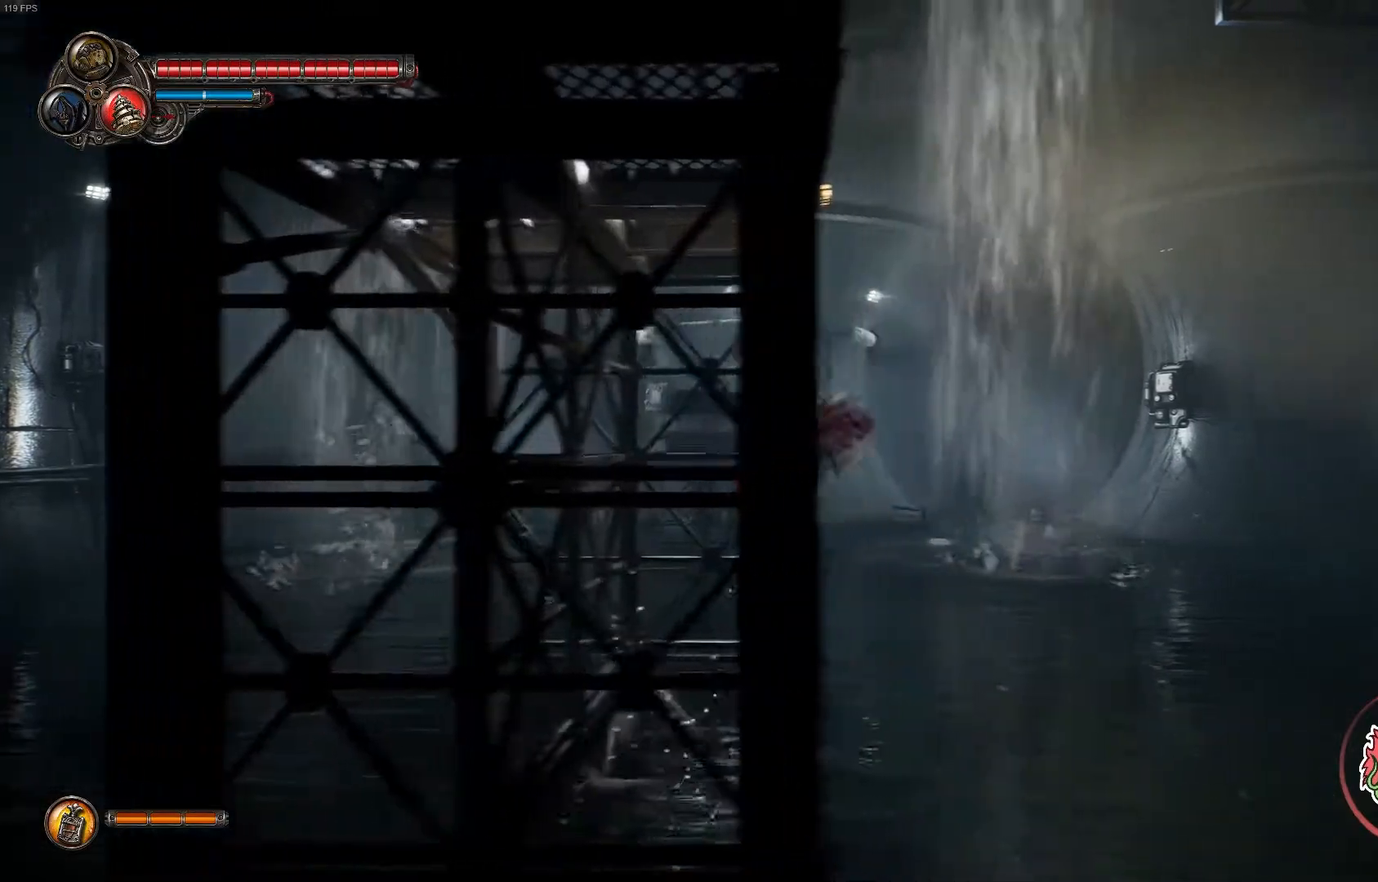
{"dt_ms": 500, "buttons": ["A", "R1"], "left_stick": "up-right", "events": [[433, "R1", "down"]]}
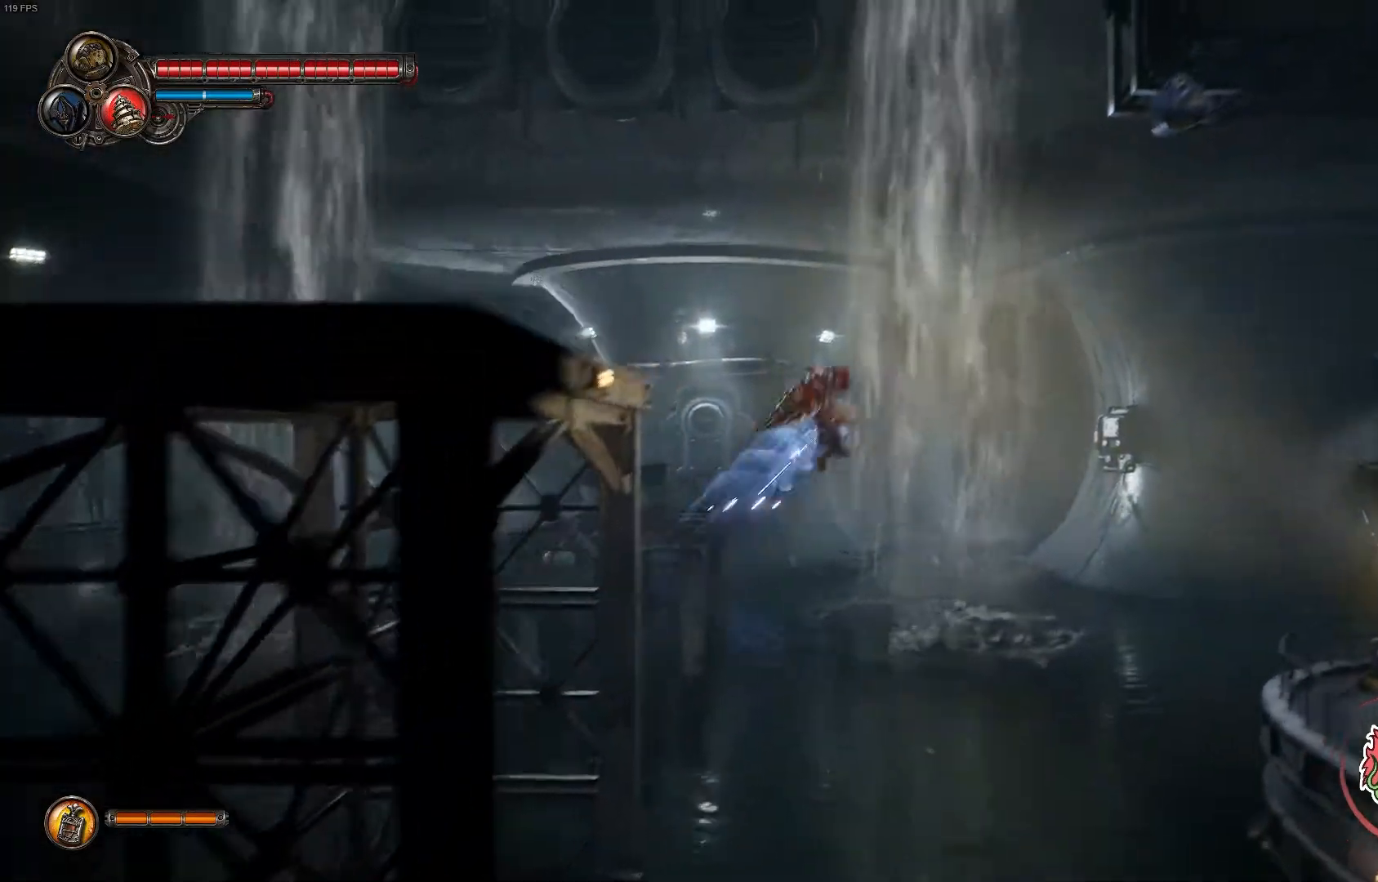
{"dt_ms": 500, "buttons": ["B"], "left_stick": "up-right", "events": [[183, "R1", "up"], [283, "A", "up"], [450, "B", "down"]]}
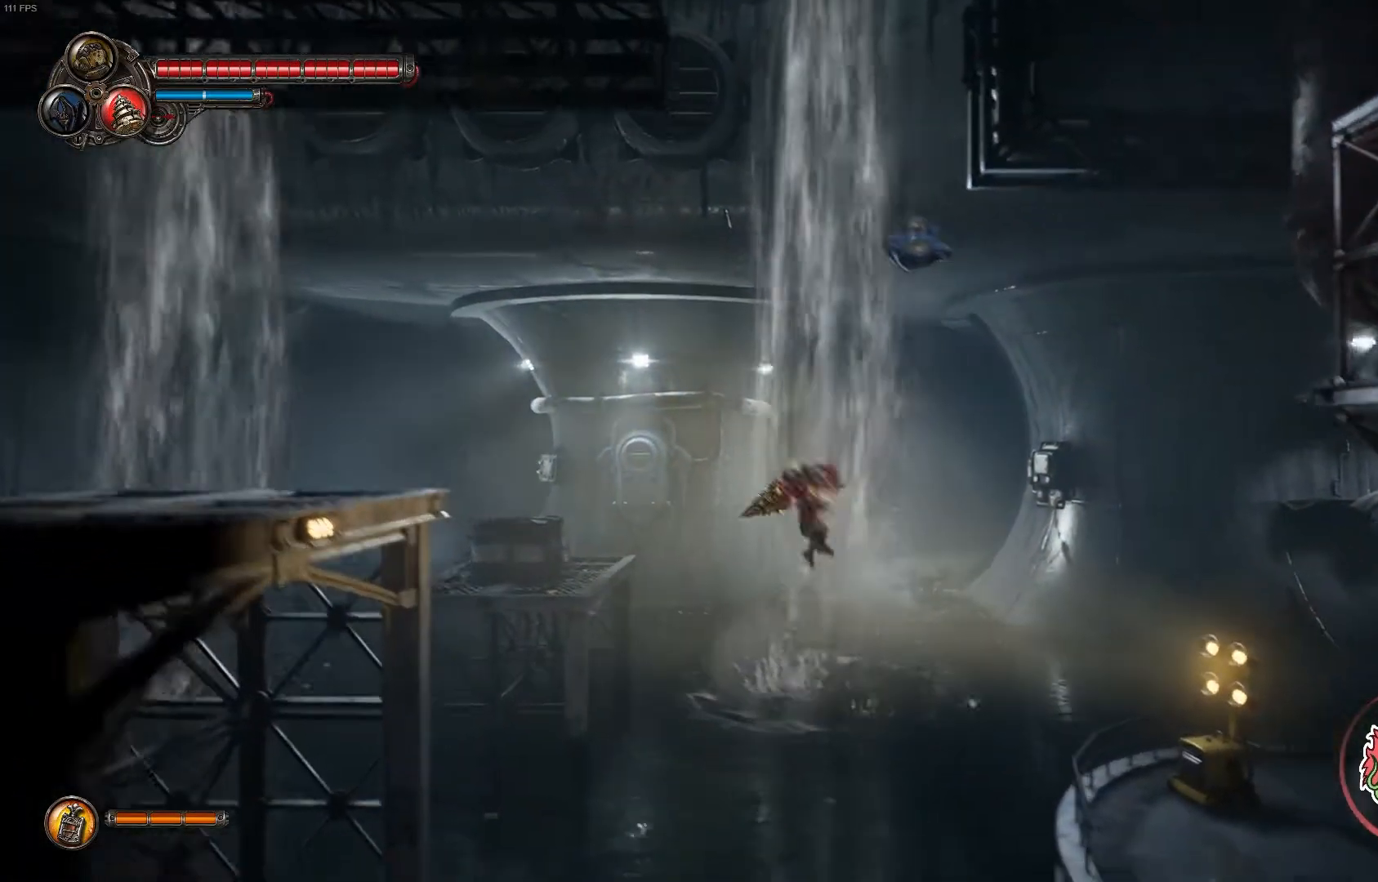
{"dt_ms": 500, "buttons": ["B"], "left_stick": "up", "events": [[150, "left_stick", "up"], [167, "B", "up"], [450, "B", "down"]]}
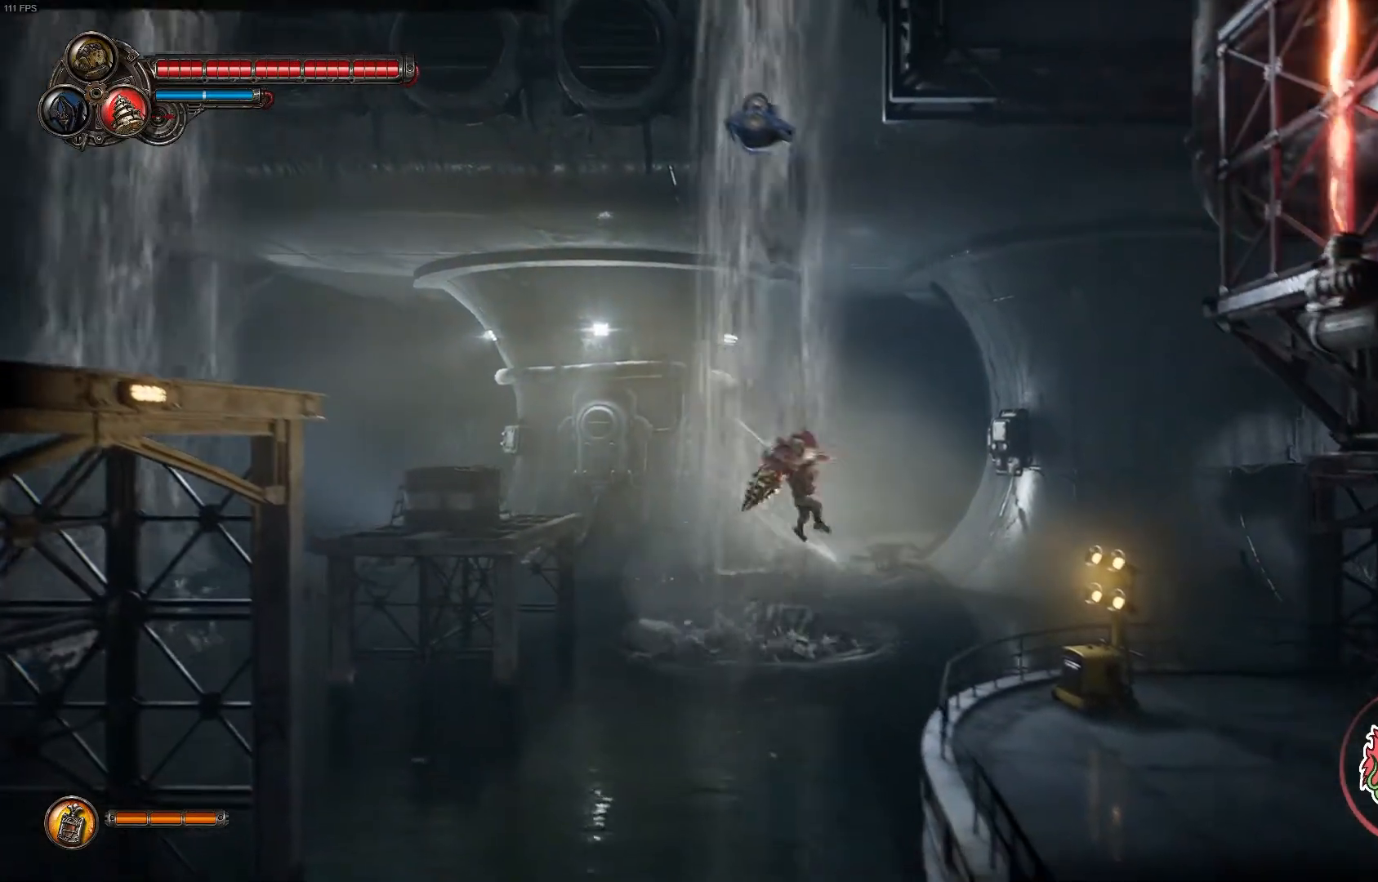
{"dt_ms": 500, "buttons": ["A"], "left_stick": "up", "events": [[133, "B", "up"], [300, "A", "down"]]}
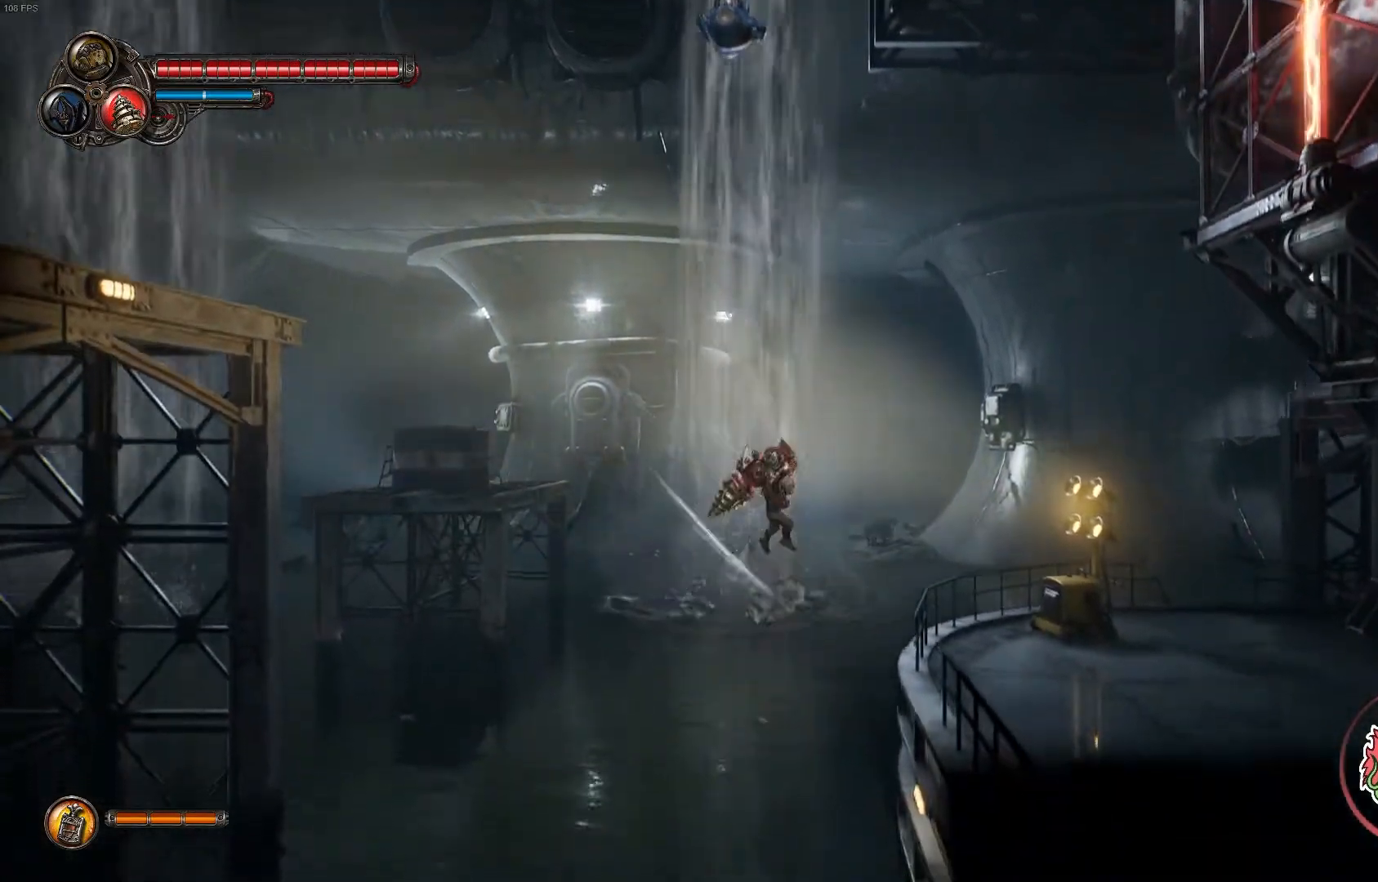
{"dt_ms": 500, "buttons": [], "left_stick": "center"}
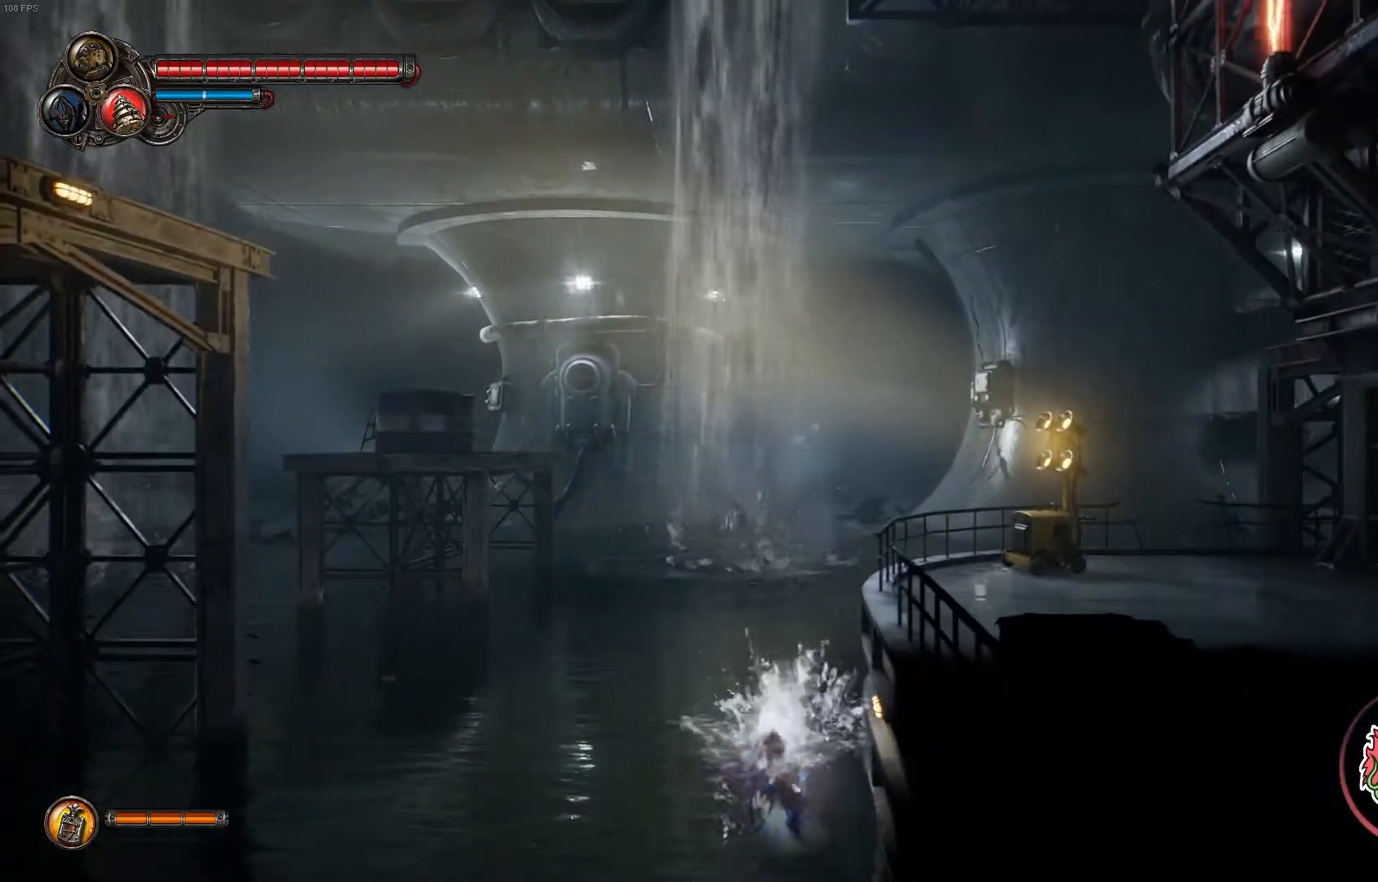
{"dt_ms": 500, "buttons": ["DPAD_LEFT"], "left_stick": "center", "events": [[17, "DPAD_RIGHT", "down"], [167, "DPAD_RIGHT", "up"], [400, "DPAD_LEFT", "down"]]}
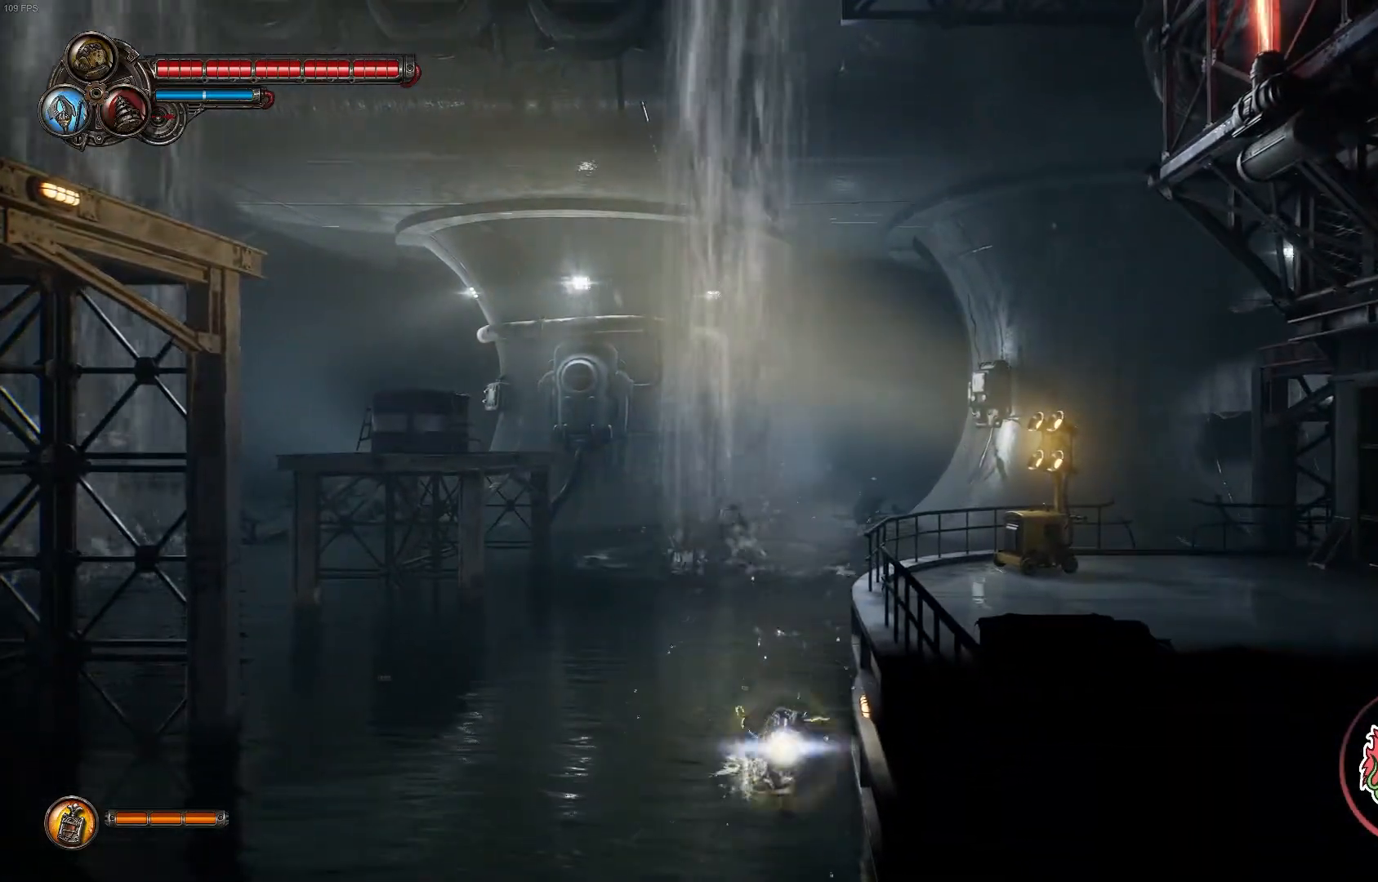
{"dt_ms": 500, "buttons": [], "left_stick": "up-right", "events": [[67, "DPAD_LEFT", "up"], [183, "A", "down"], [217, "left_stick", "up-right"], [483, "A", "up"]]}
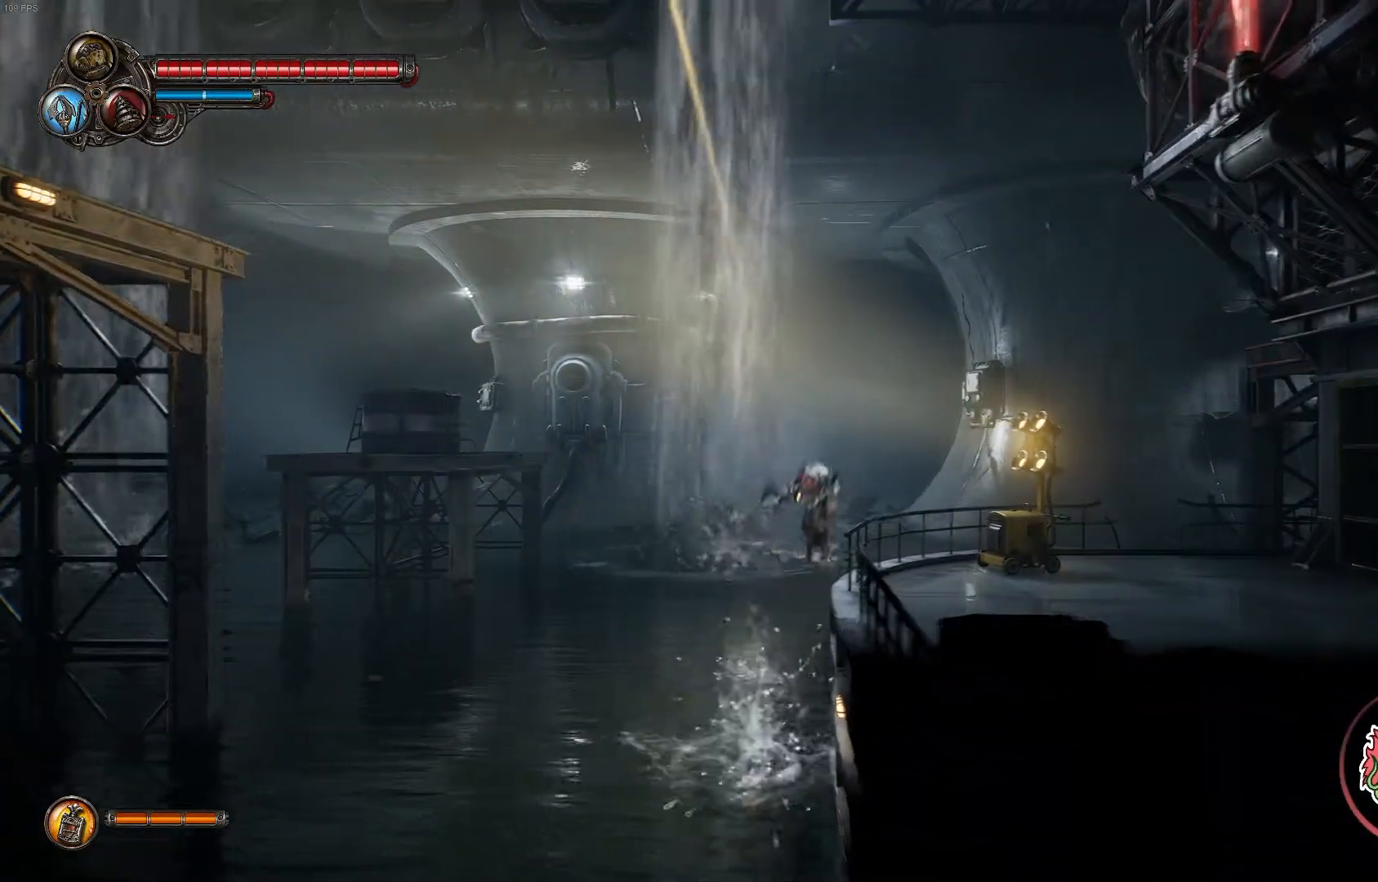
{"dt_ms": 500, "buttons": ["B"], "left_stick": "up-left", "events": [[67, "A", "down"], [150, "left_stick", "up"], [267, "A", "up"], [400, "B", "down"], [400, "left_stick", "up-left"]]}
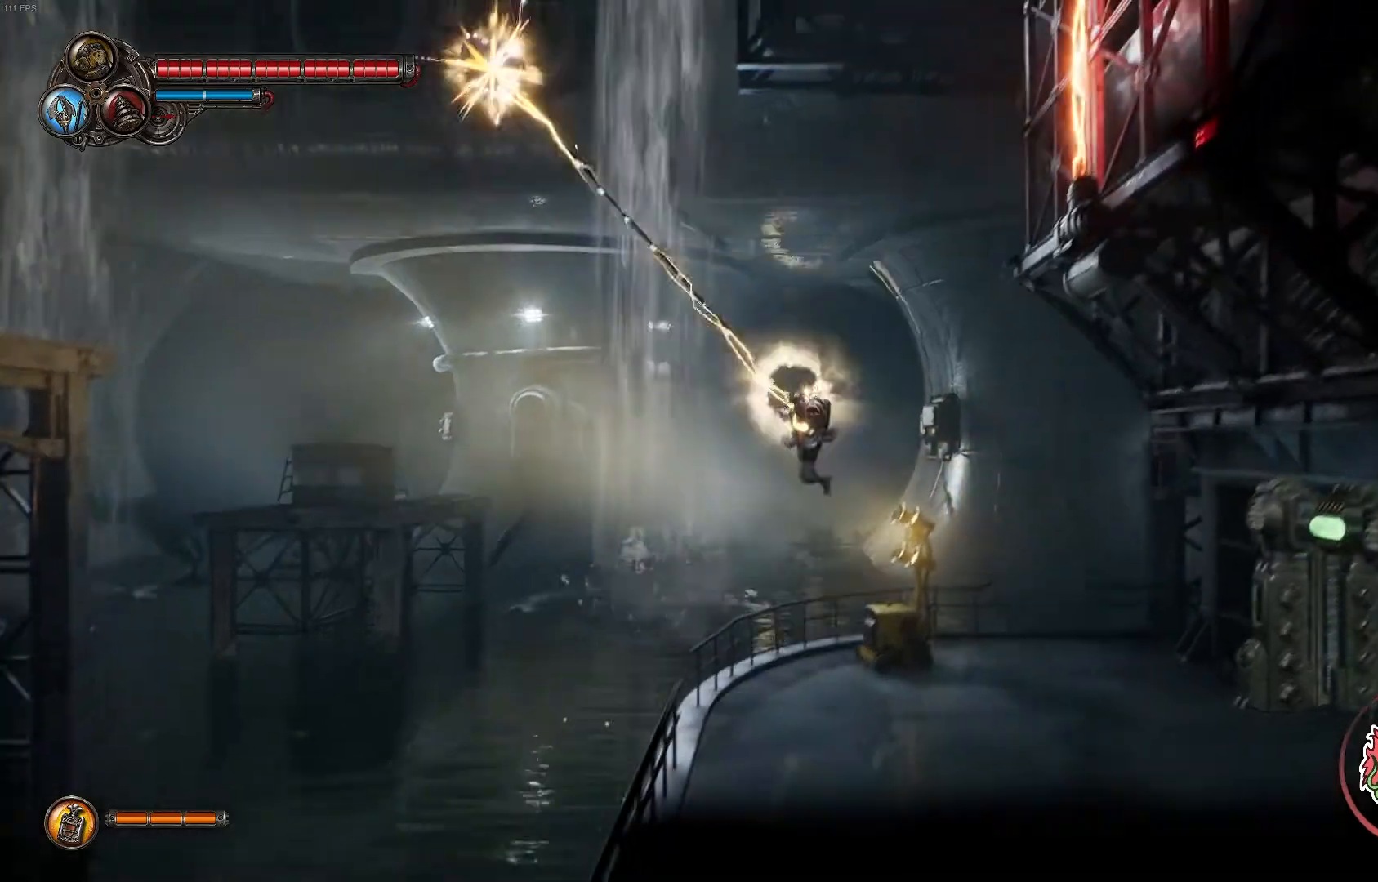
{"dt_ms": 500, "buttons": [], "left_stick": "up-left", "events": [[83, "B", "up"]]}
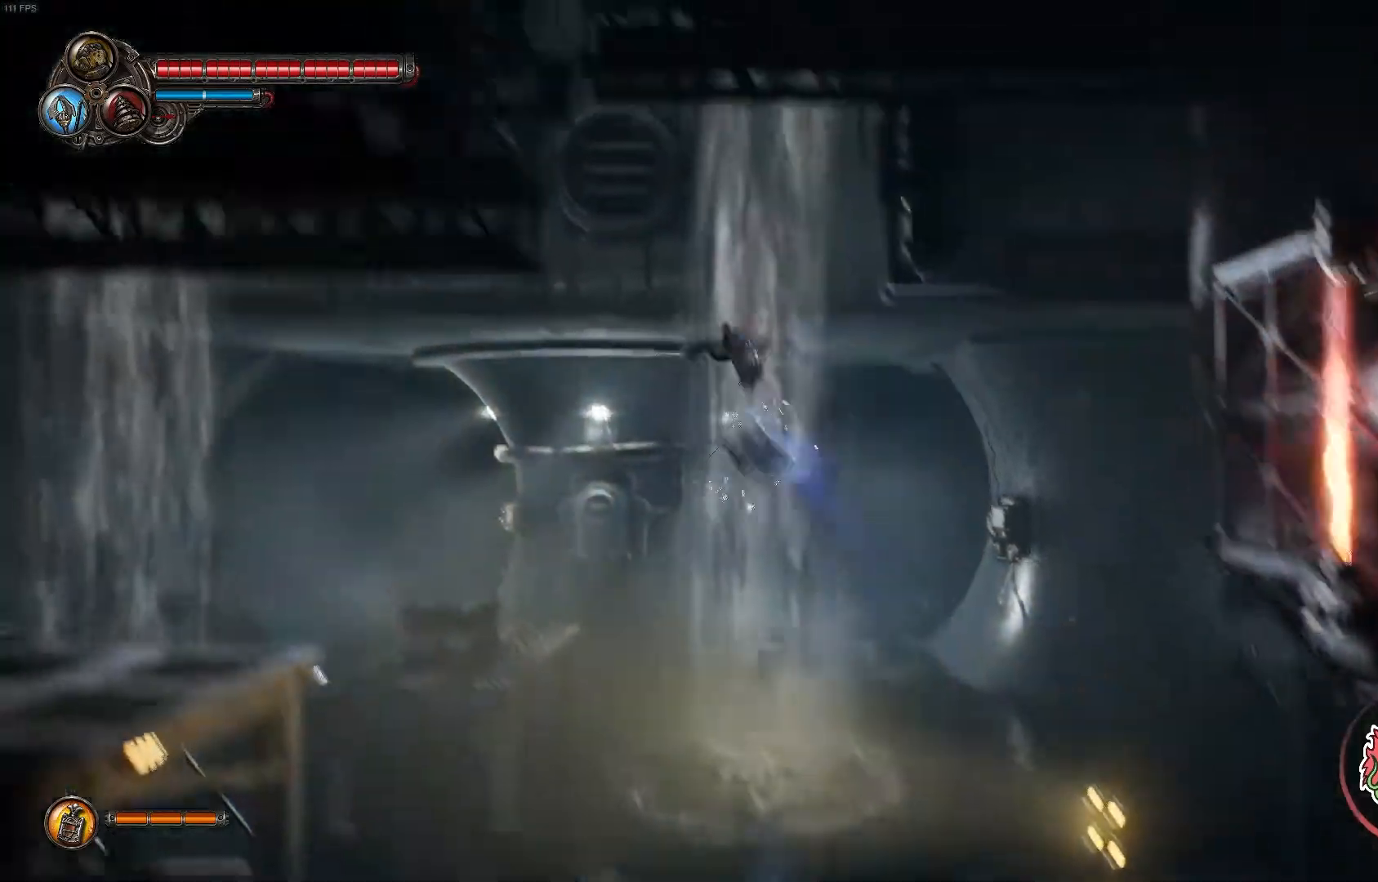
{"dt_ms": 500, "buttons": [], "left_stick": "left", "events": [[67, "left_stick", "left"], [183, "A", "down"], [367, "A", "up"]]}
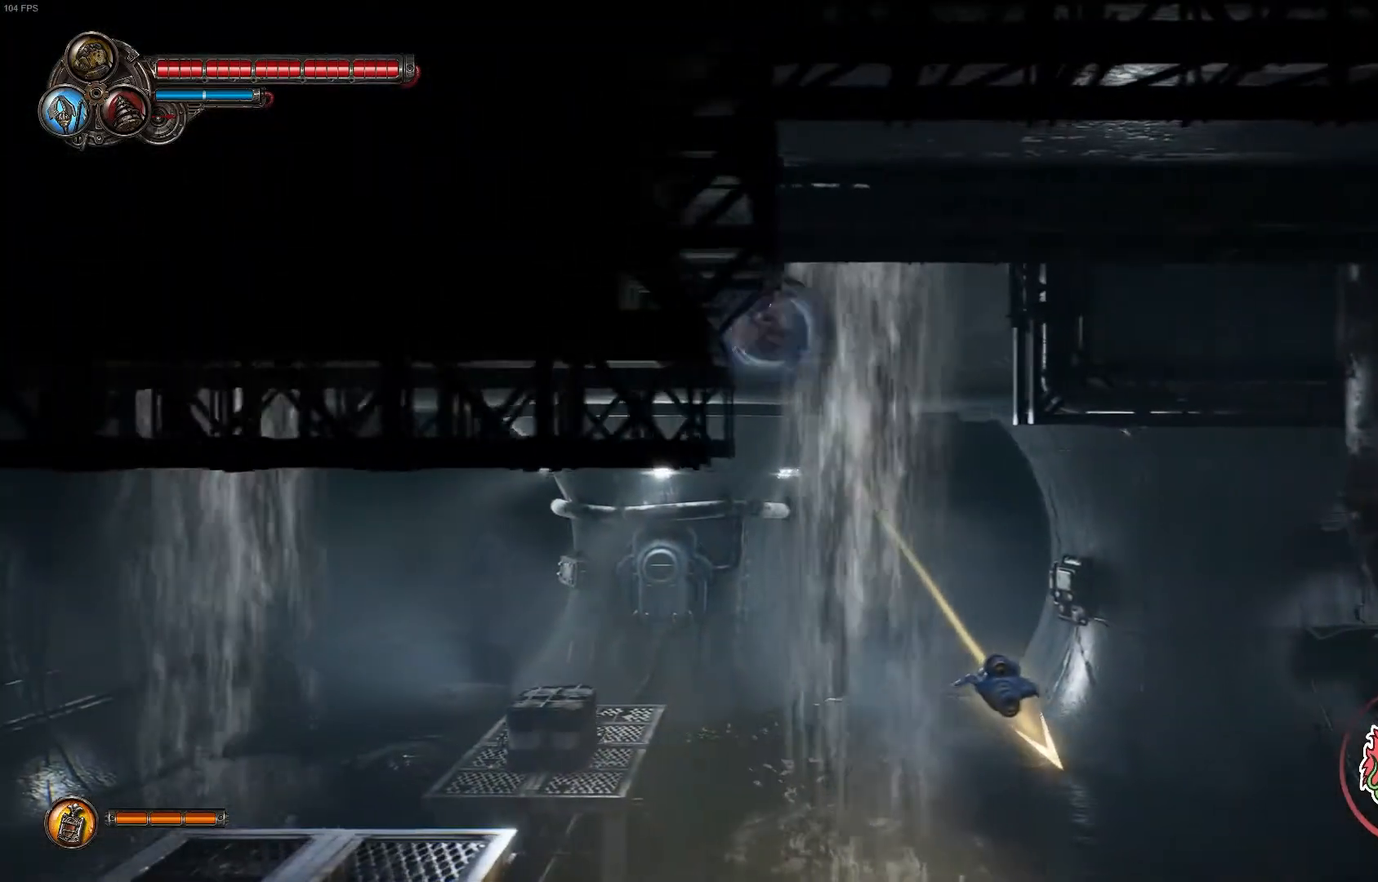
{"dt_ms": 500, "buttons": [], "left_stick": "left", "events": []}
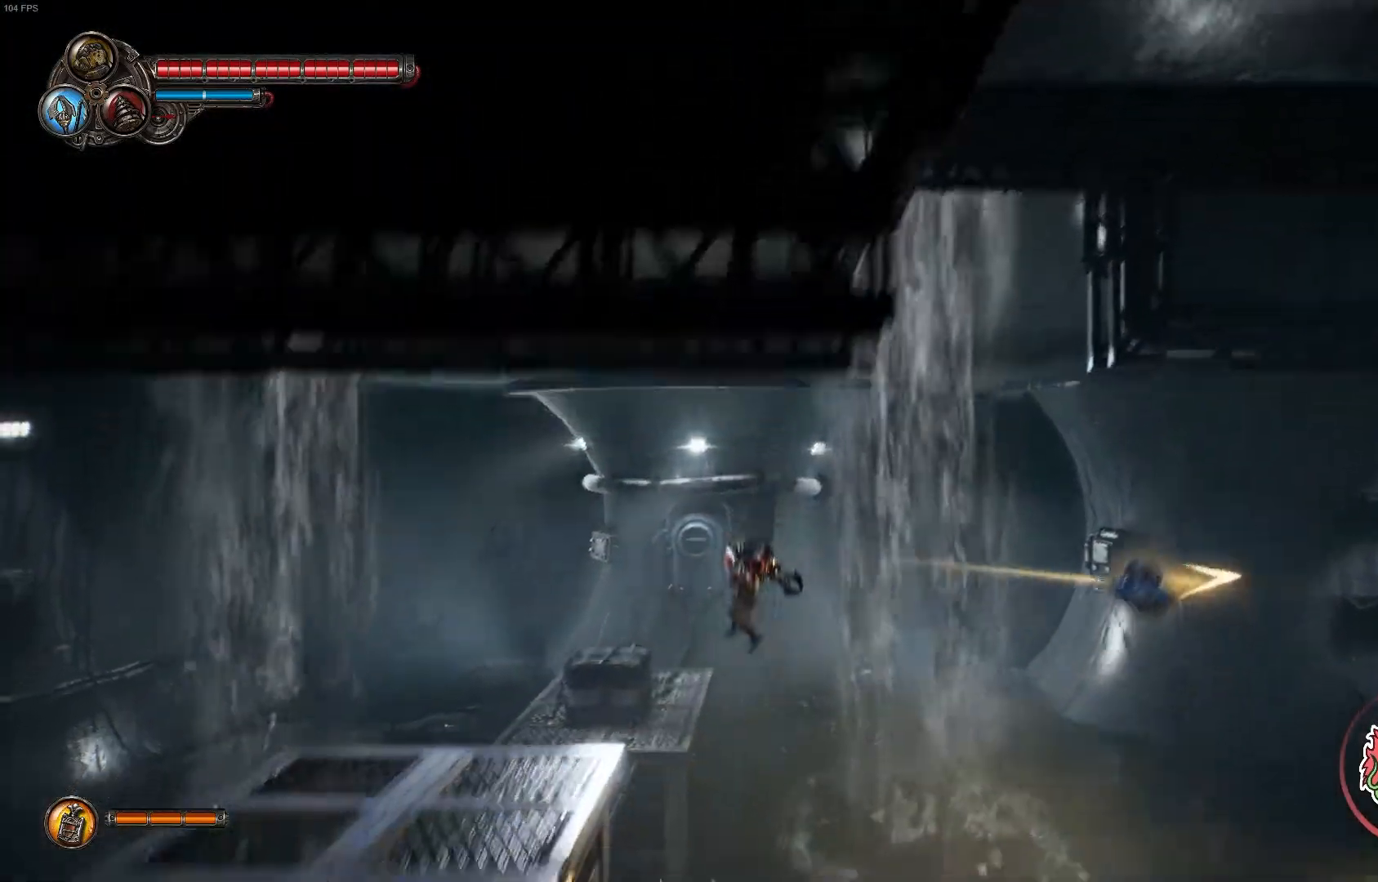
{"dt_ms": 500, "buttons": [], "left_stick": "left"}
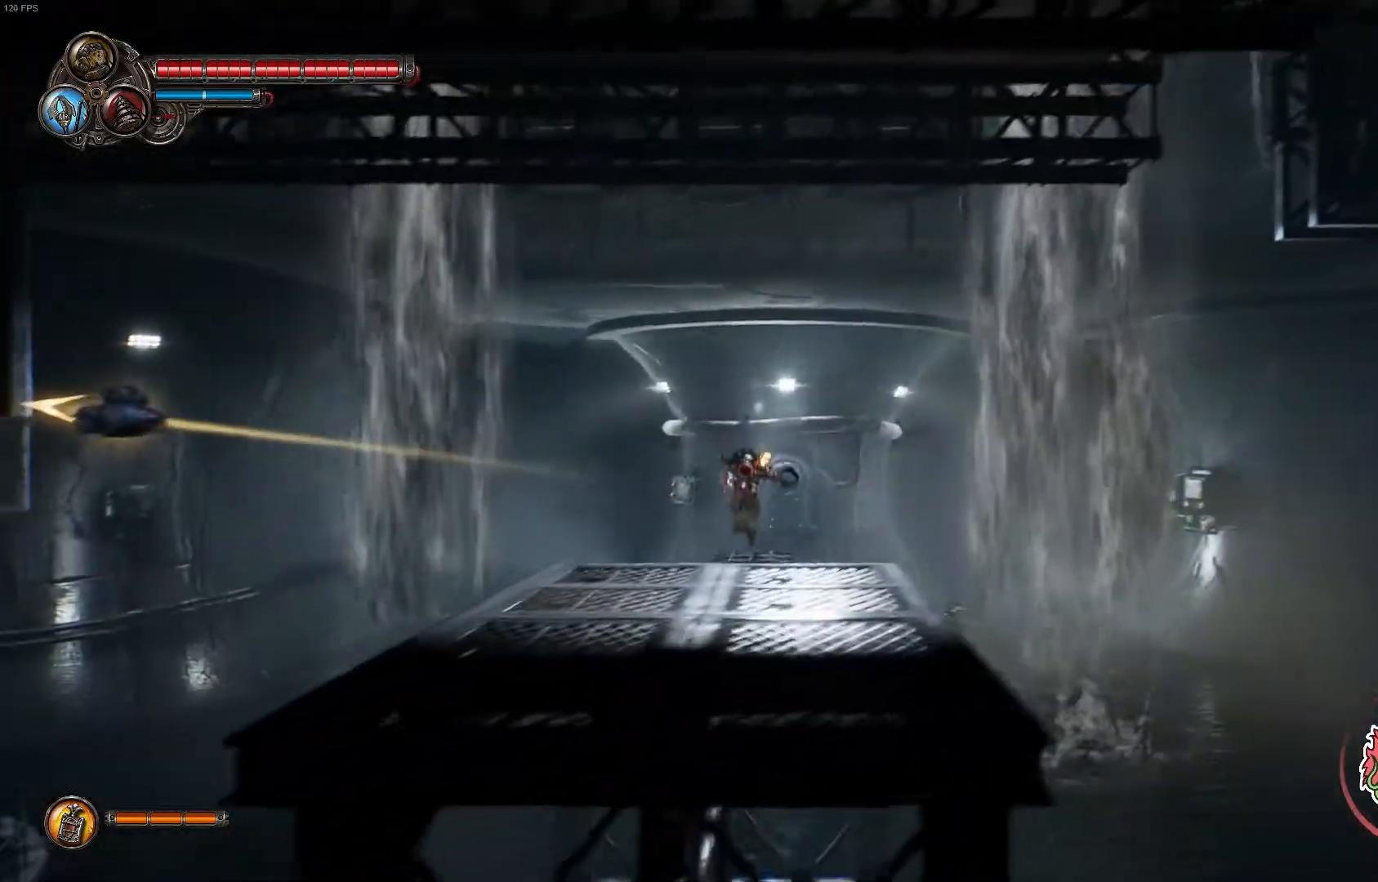
{"dt_ms": 500, "buttons": ["A"], "left_stick": "left", "events": [[433, "A", "down"]]}
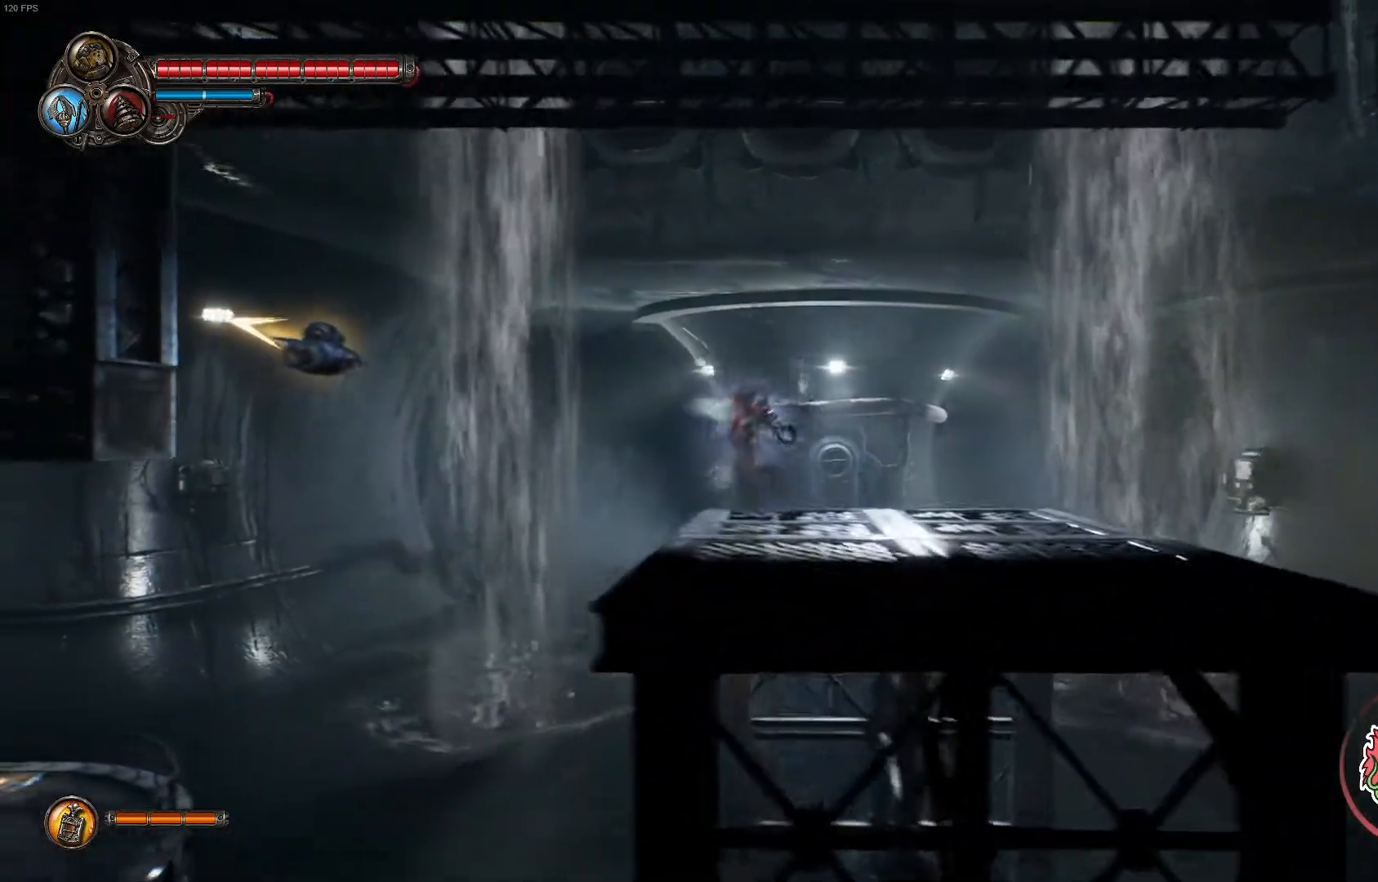
{"dt_ms": 500, "buttons": [], "left_stick": "left", "events": [[117, "A", "up"]]}
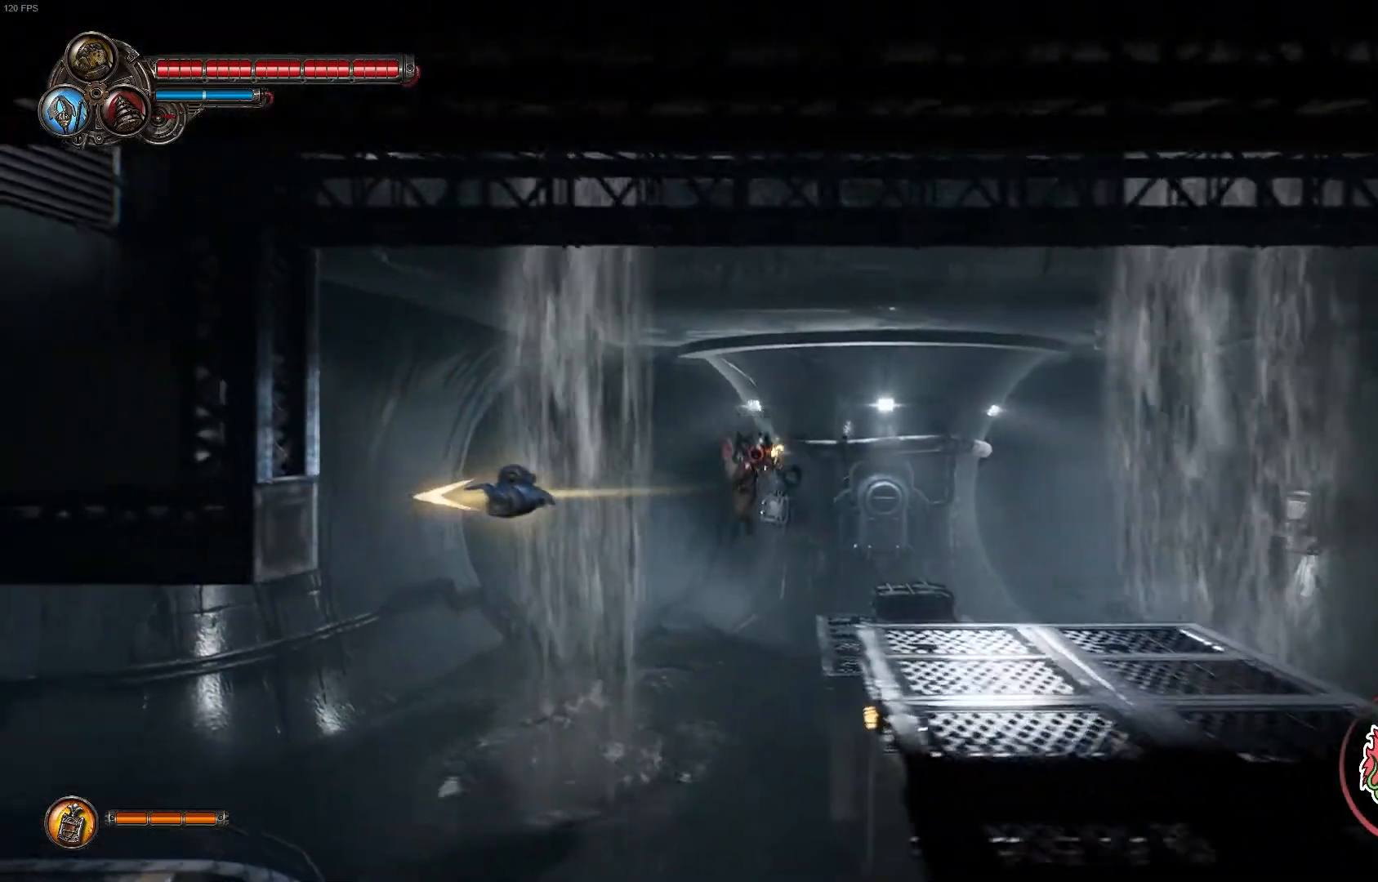
{"dt_ms": 500, "buttons": ["B"], "left_stick": "left", "events": [[100, "A", "down"], [133, "A", "up"], [467, "B", "down"]]}
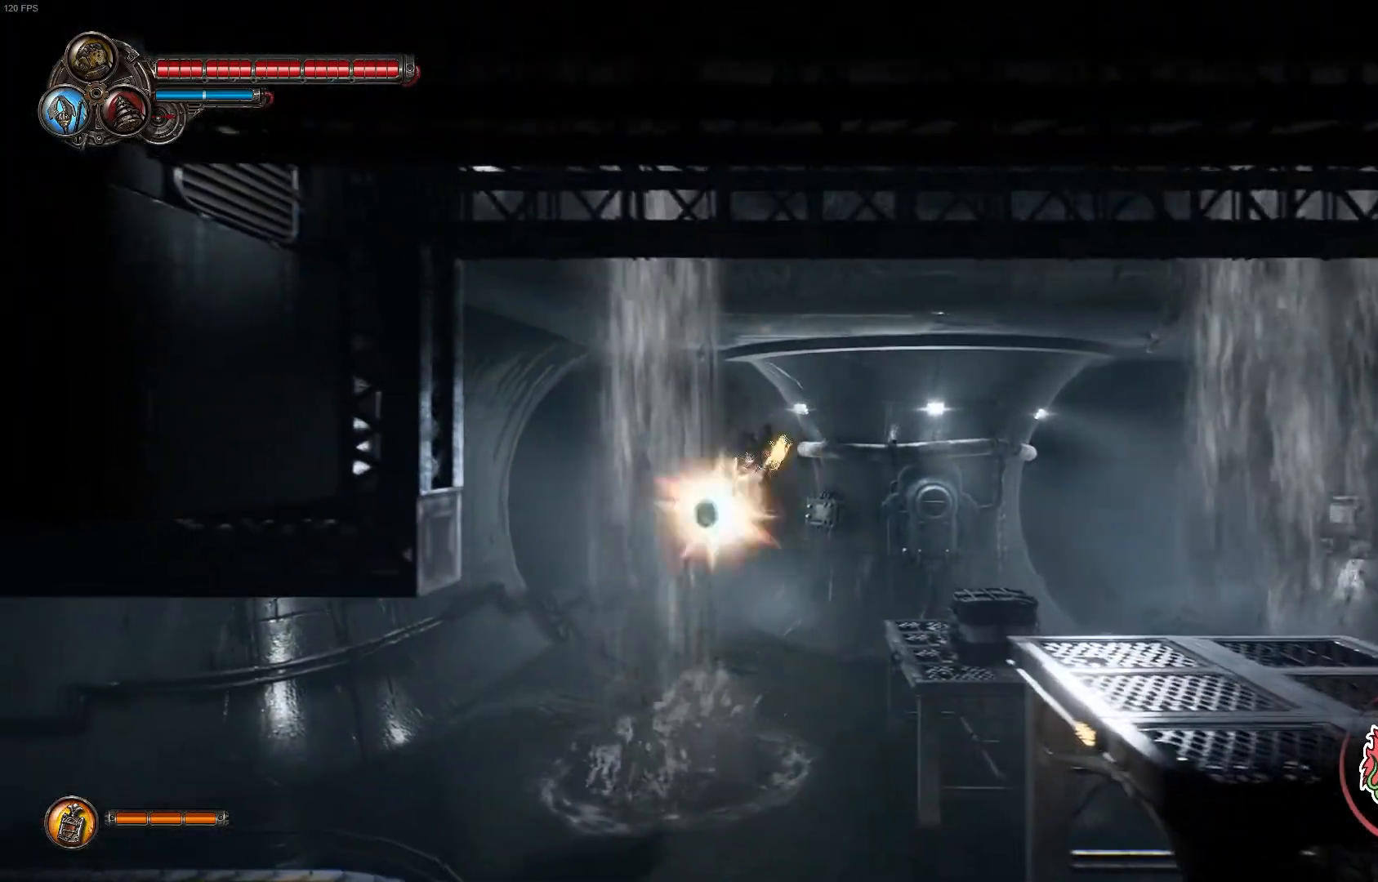
{"dt_ms": 500, "buttons": [], "left_stick": "left", "events": [[100, "B", "up"]]}
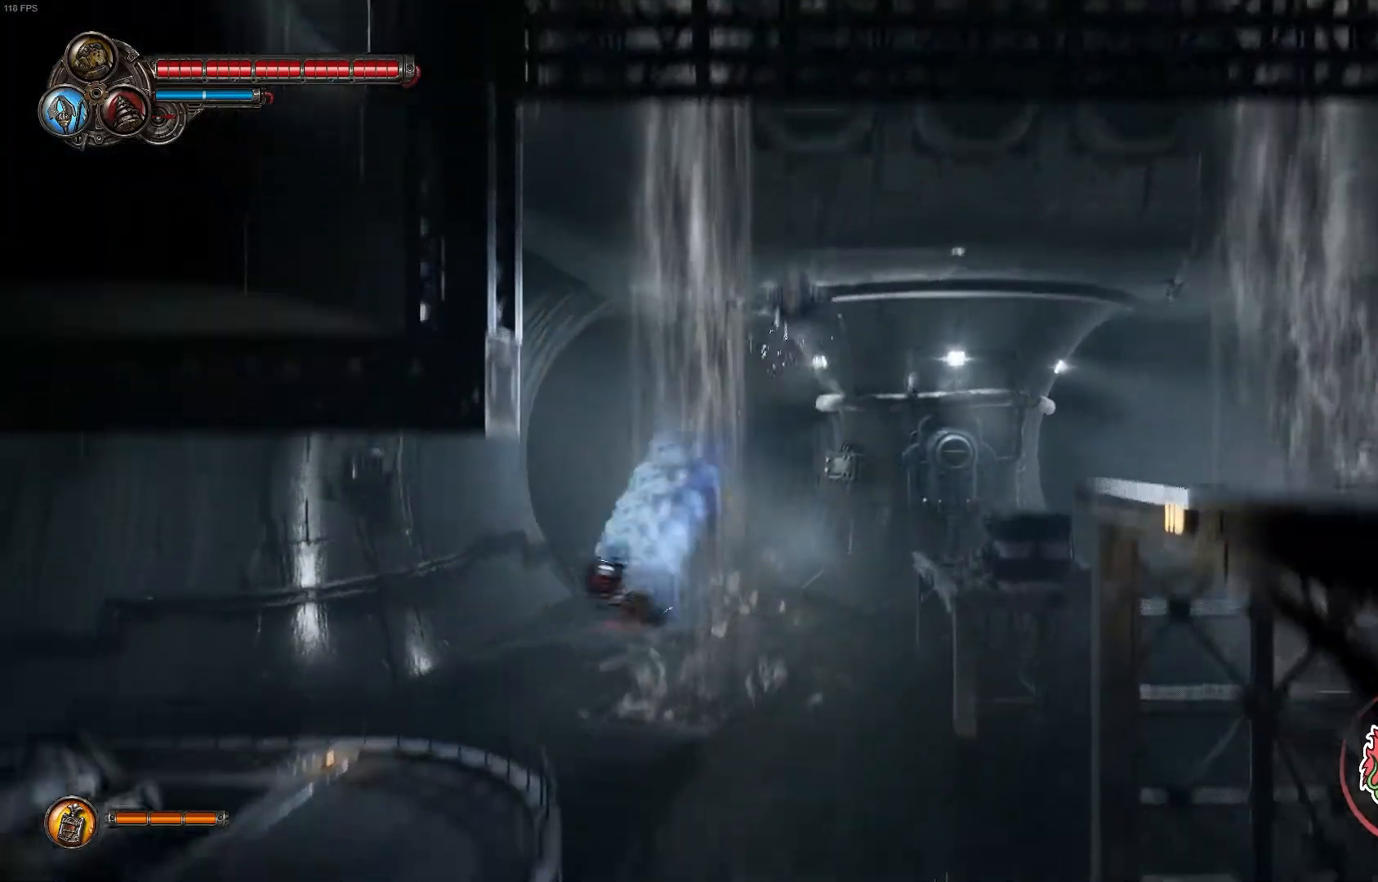
{"dt_ms": 1000, "buttons": [], "left_stick": "left"}
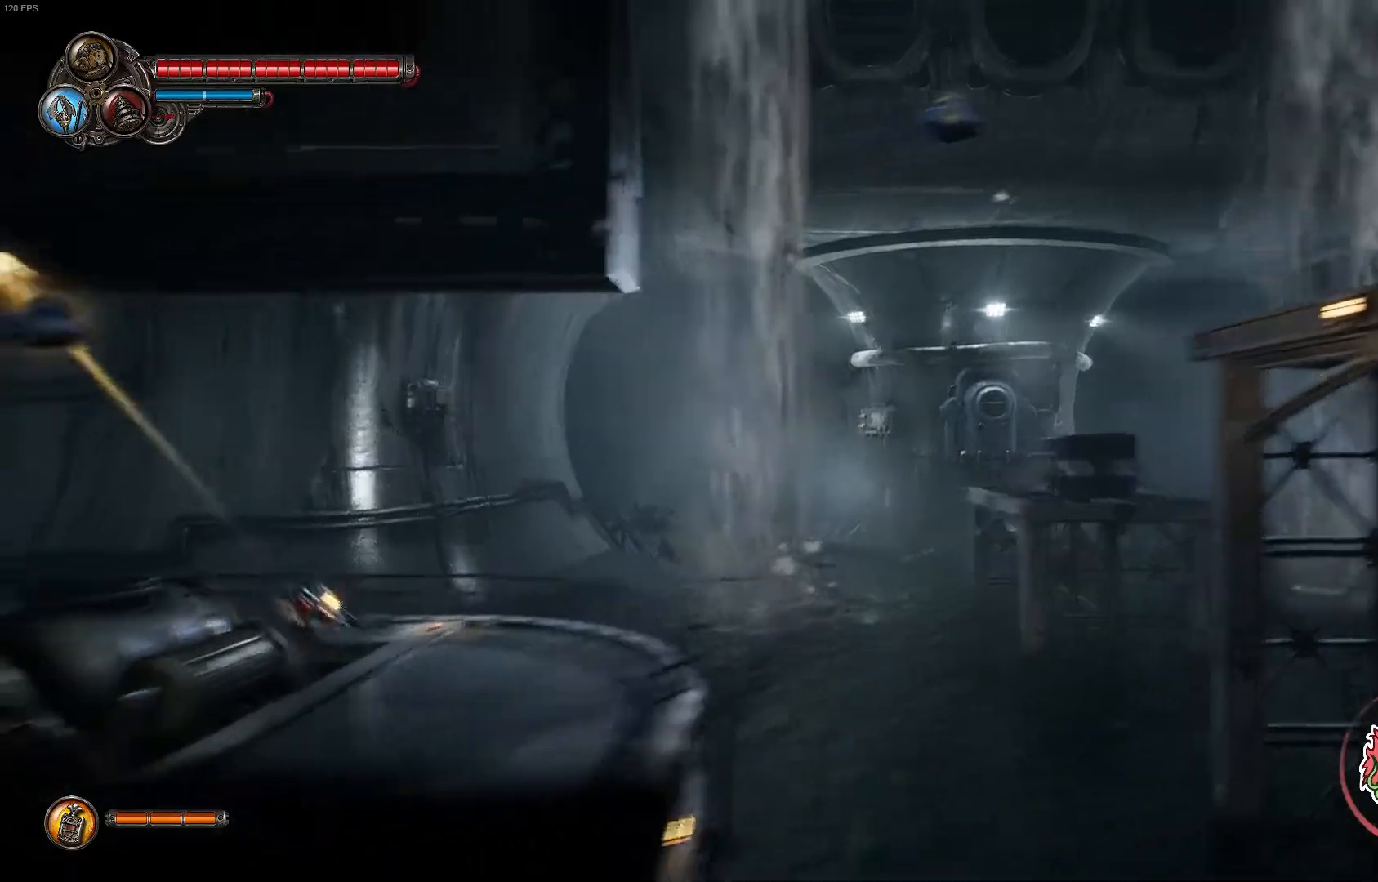
{"dt_ms": 500, "buttons": [], "left_stick": "center", "events": [[217, "left_stick", "center"]]}
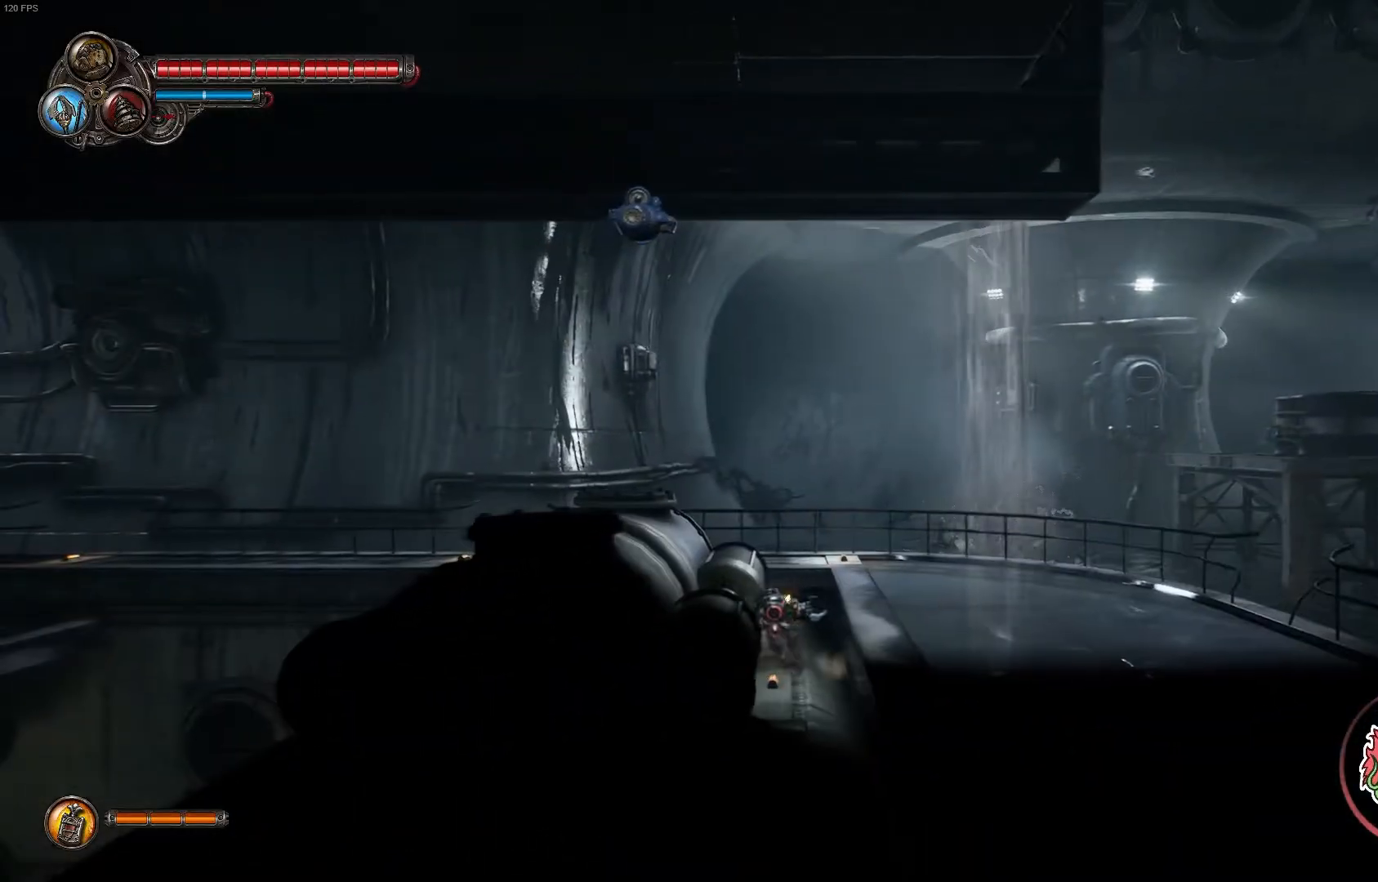
{"dt_ms": 500, "buttons": [], "left_stick": "up", "events": [[133, "B", "down"], [167, "left_stick", "up"], [300, "B", "up"]]}
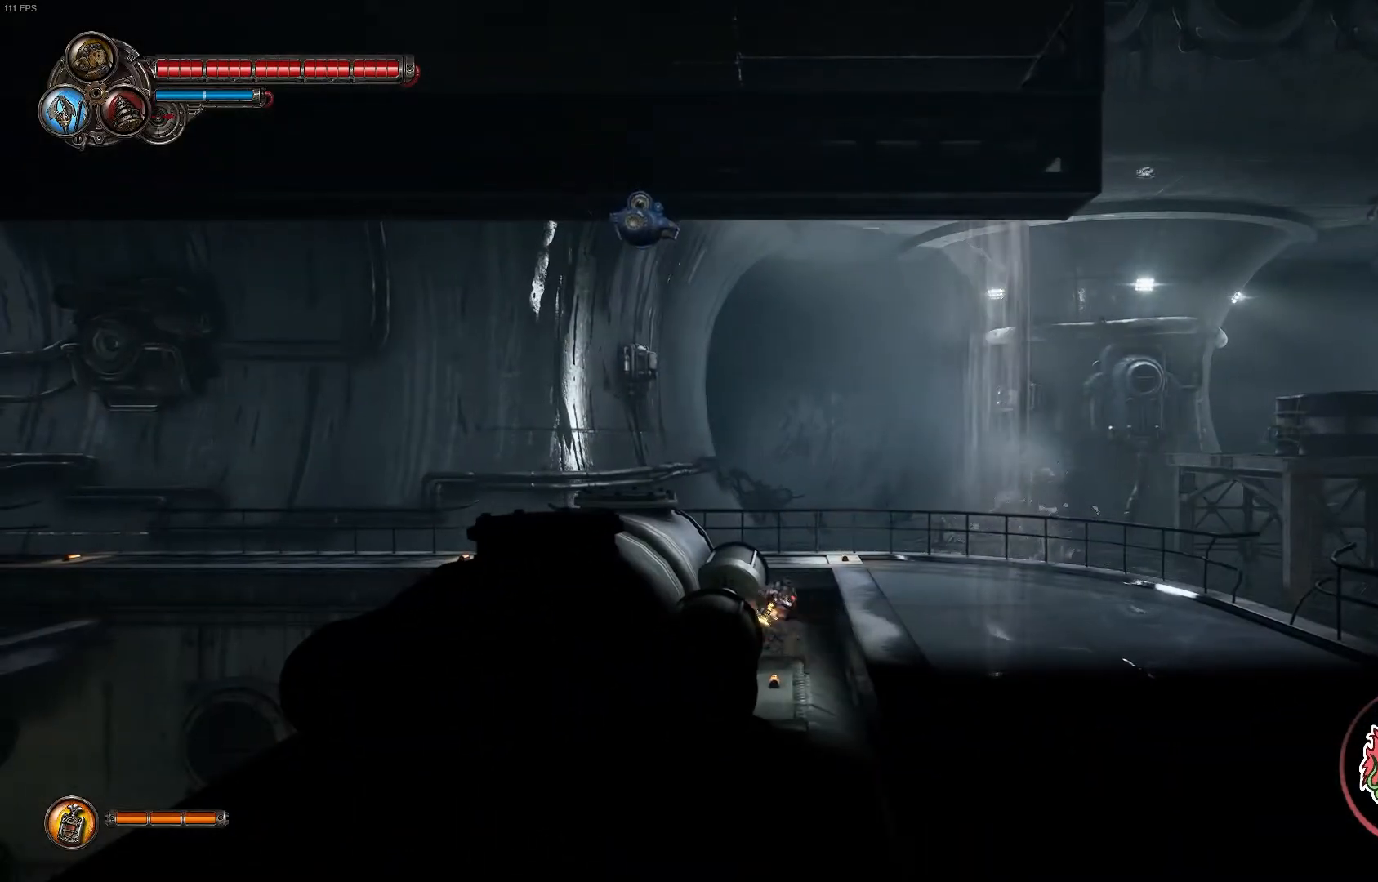
{"dt_ms": 500, "buttons": [], "left_stick": "up", "events": [[67, "A", "down"], [217, "A", "up"]]}
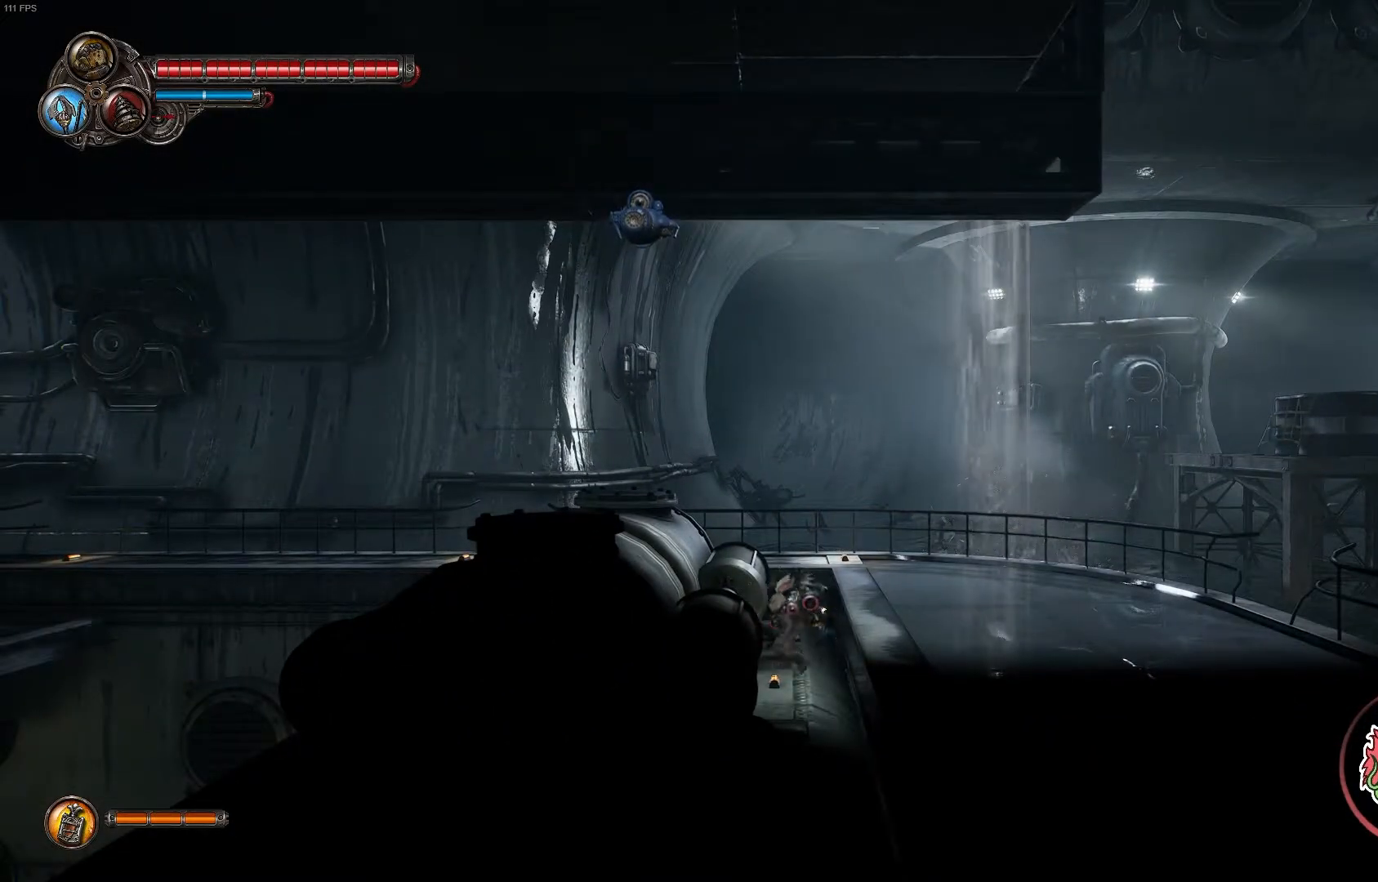
{"dt_ms": 500, "buttons": ["START"], "left_stick": "center", "events": [[133, "left_stick", "center"], [383, "START", "down"]]}
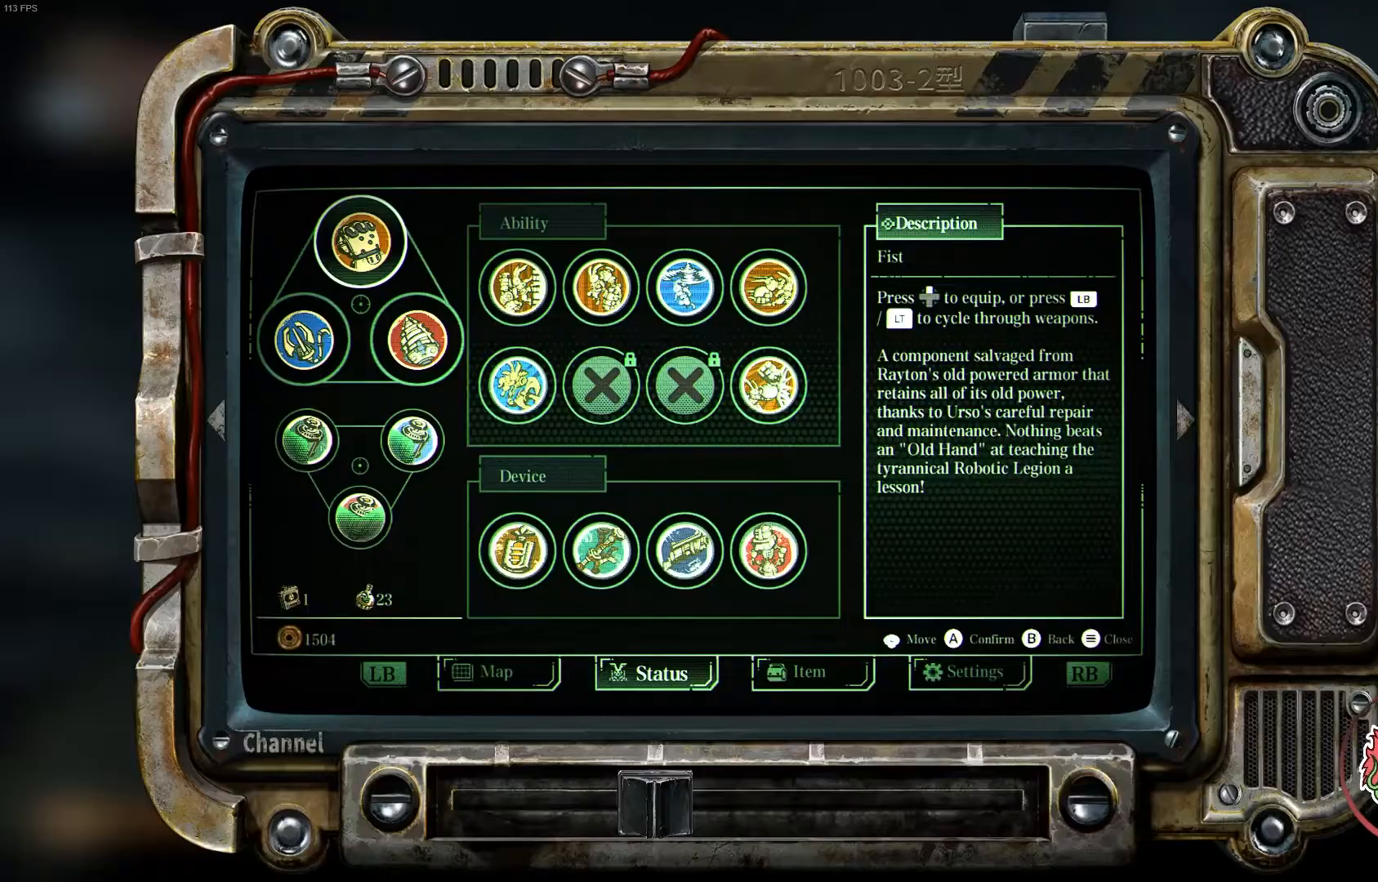
{"dt_ms": 500, "buttons": ["START"], "left_stick": "center", "events": [[83, "START", "up"], [400, "START", "down"]]}